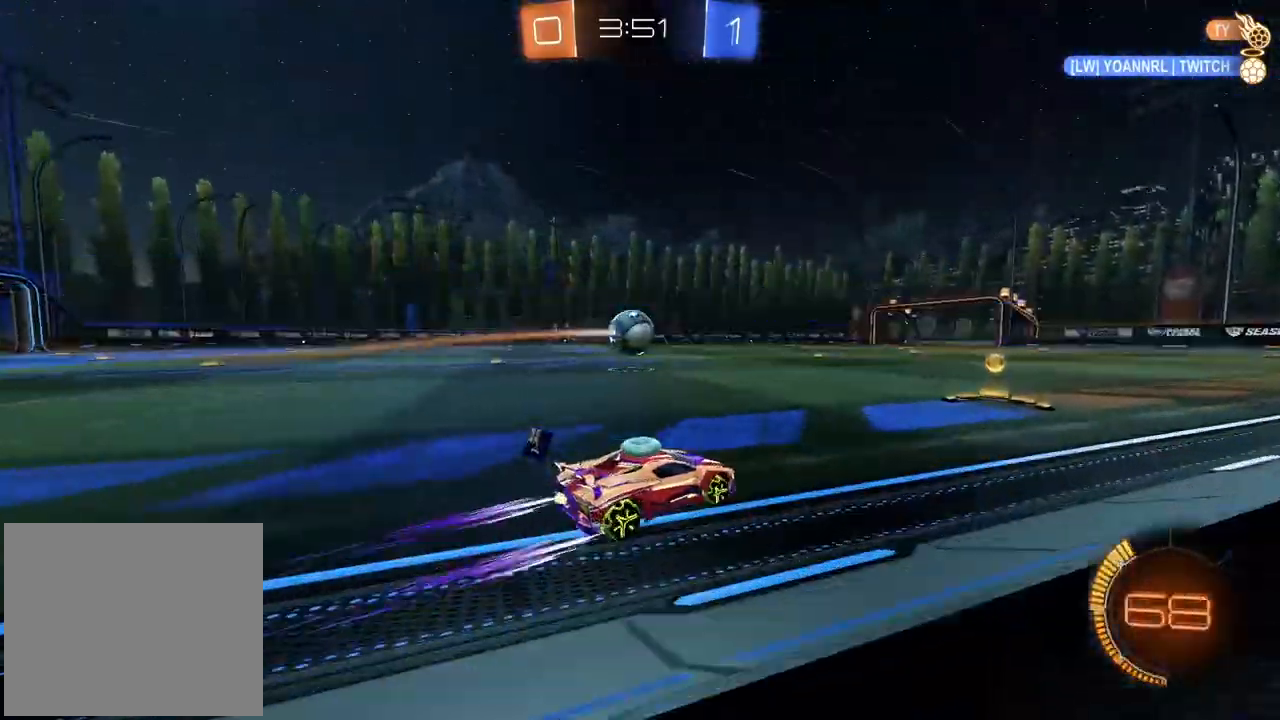
Gameplay with a controller (PlayStation layout); each line is a JSON object with the inputs held at the frame after it. "events" lists button and stick changes between this image and that frame as [ms after this image, input, new state], when the widget could be followed in between.
{"buttons": ["CIRCLE", "R2"], "left_stick": "center", "right_stick": "center", "events": [[67, "CIRCLE", "down"], [100, "left_stick", "left"], [350, "left_stick", "center"]]}
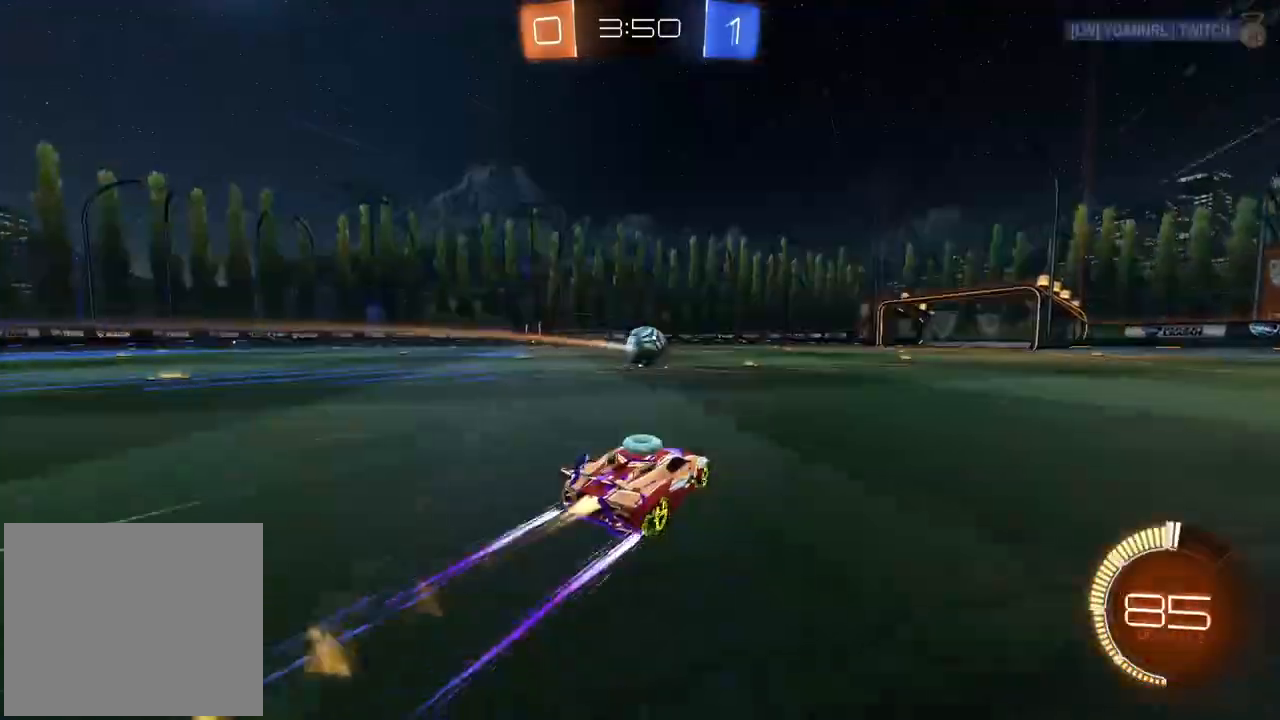
{"buttons": ["TRIANGLE", "R2"], "left_stick": "center", "right_stick": "center", "events": [[50, "CIRCLE", "up"], [483, "TRIANGLE", "down"]]}
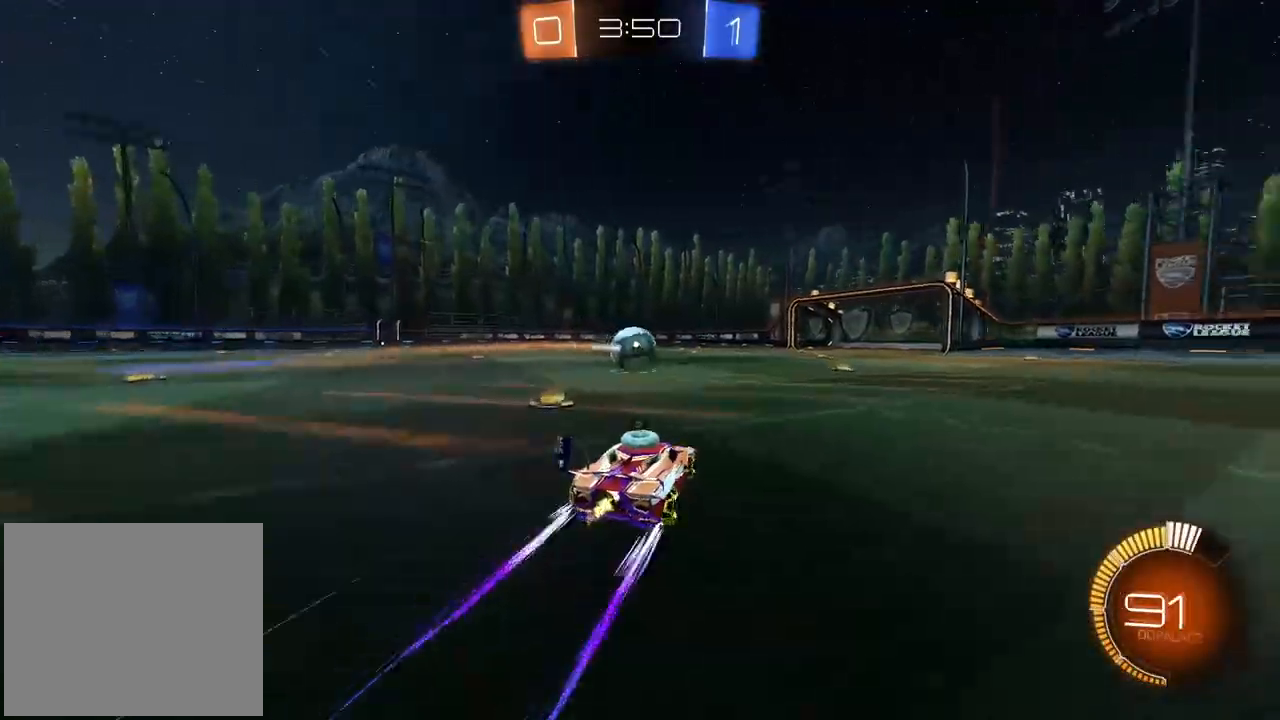
{"buttons": ["R2"], "left_stick": "center", "right_stick": "center", "events": [[67, "TRIANGLE", "up"]]}
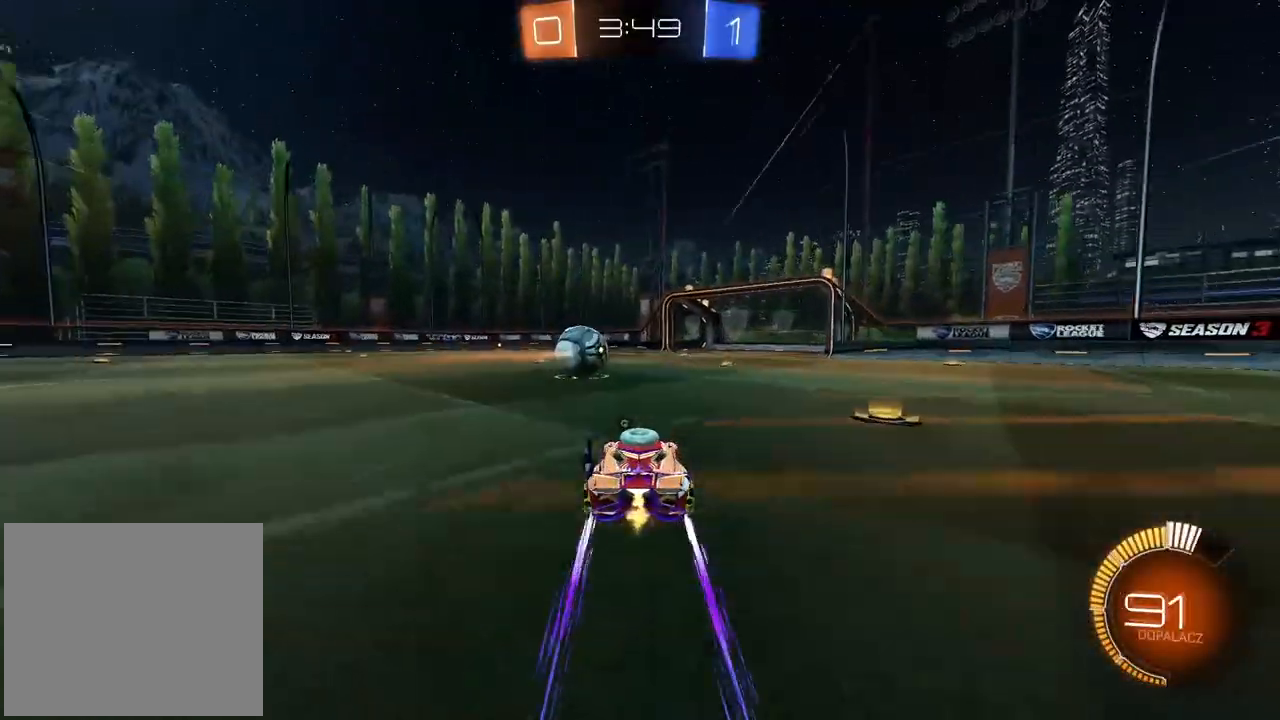
{"buttons": ["R2"], "left_stick": "center", "right_stick": "center", "events": []}
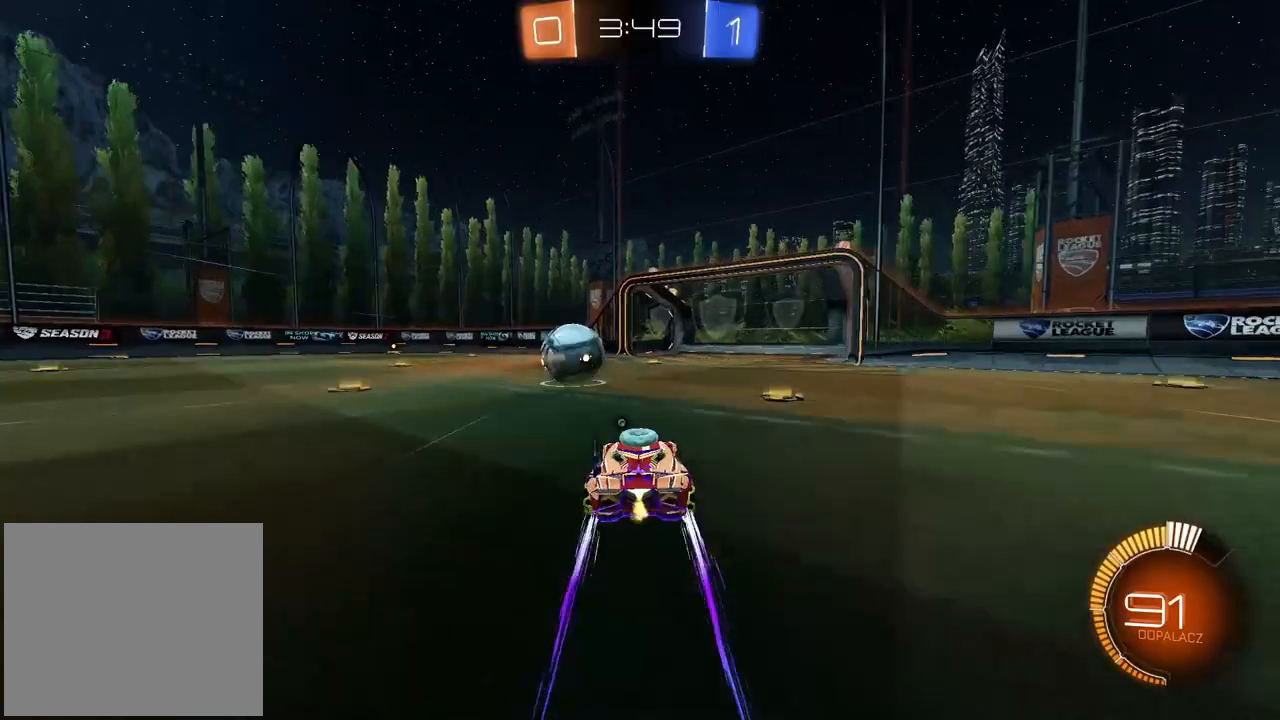
{"buttons": ["CIRCLE", "L2", "R2"], "left_stick": "center", "right_stick": "center", "events": [[100, "CIRCLE", "down"], [450, "L2", "down"]]}
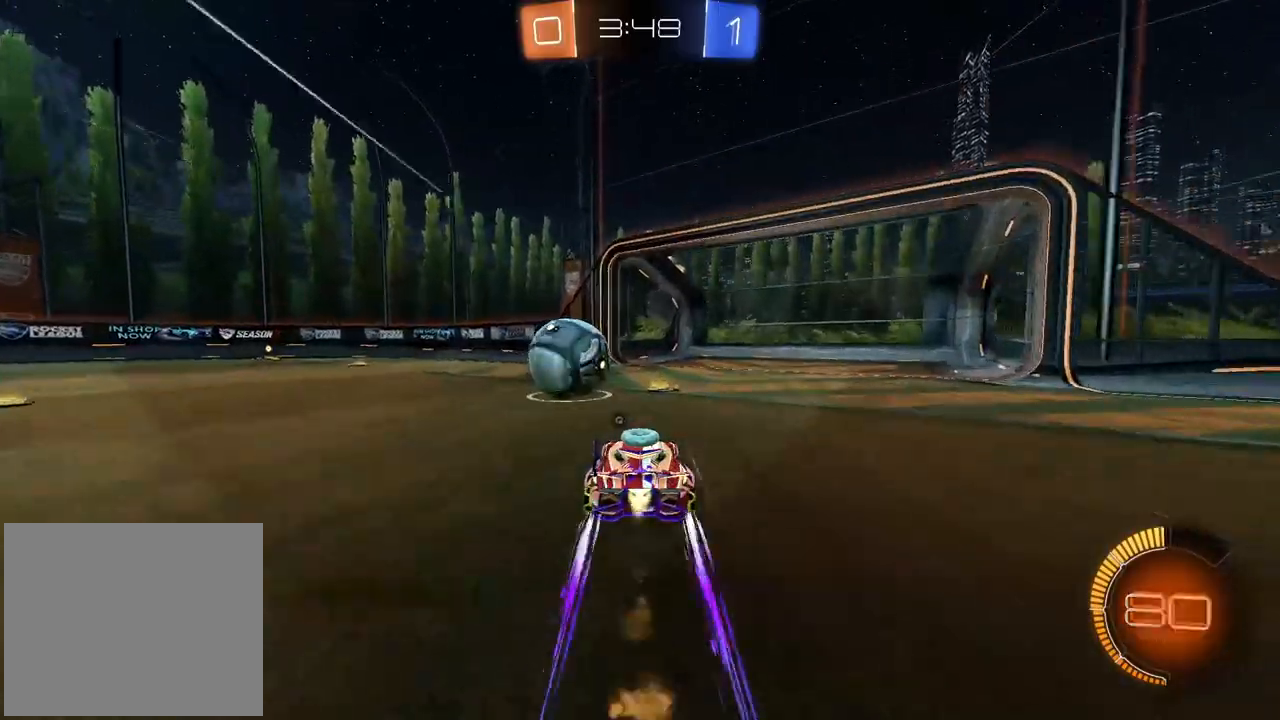
{"buttons": ["R2"], "left_stick": "up-left", "right_stick": "center", "events": [[83, "L2", "up"], [300, "CROSS", "down"], [400, "left_stick", "up-left"], [483, "CROSS", "up"], [500, "CIRCLE", "up"]]}
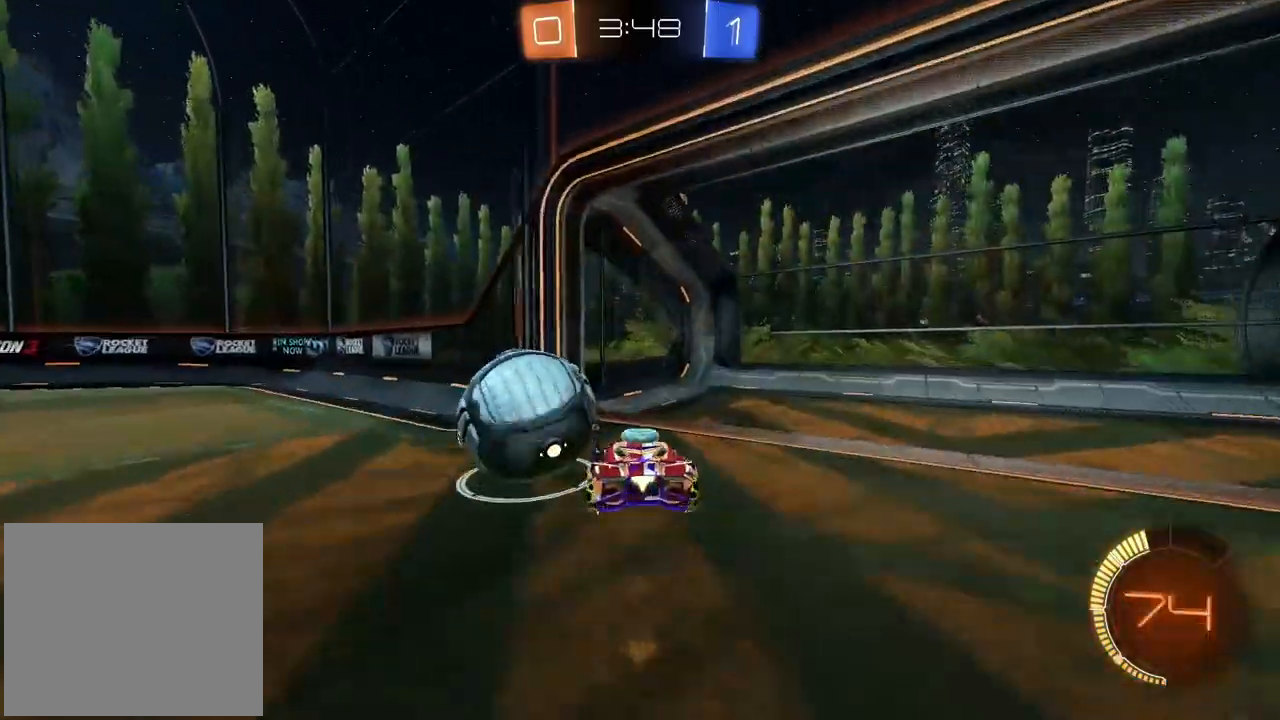
{"buttons": ["R2"], "left_stick": "center", "right_stick": "center", "events": [[17, "L3", "down"], [67, "CIRCLE", "down"], [117, "CROSS", "down"], [217, "L3", "up"], [267, "CROSS", "up"], [283, "CIRCLE", "up"], [350, "left_stick", "center"], [417, "TRIANGLE", "down"], [500, "TRIANGLE", "up"]]}
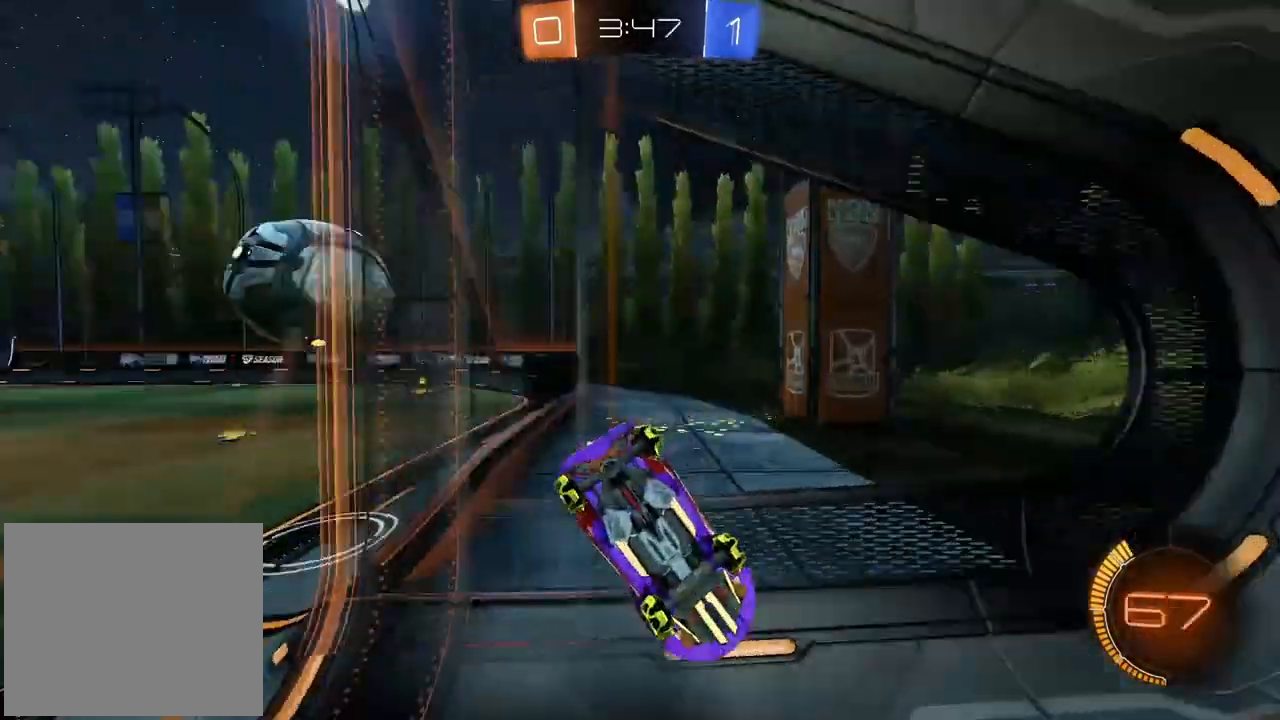
{"buttons": ["R2"], "left_stick": "right", "right_stick": "center", "events": [[250, "left_stick", "right"]]}
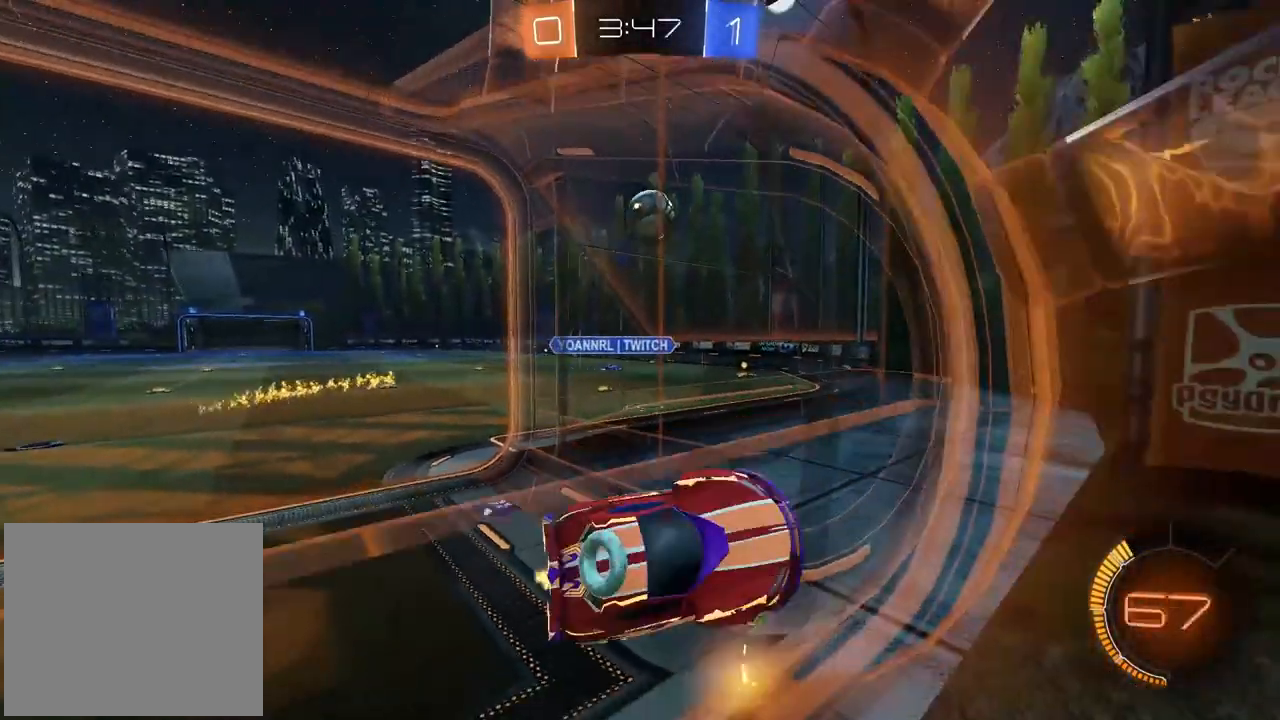
{"buttons": ["R2"], "left_stick": "center", "right_stick": "center", "events": [[133, "left_stick", "center"], [267, "left_stick", "left"], [467, "left_stick", "center"]]}
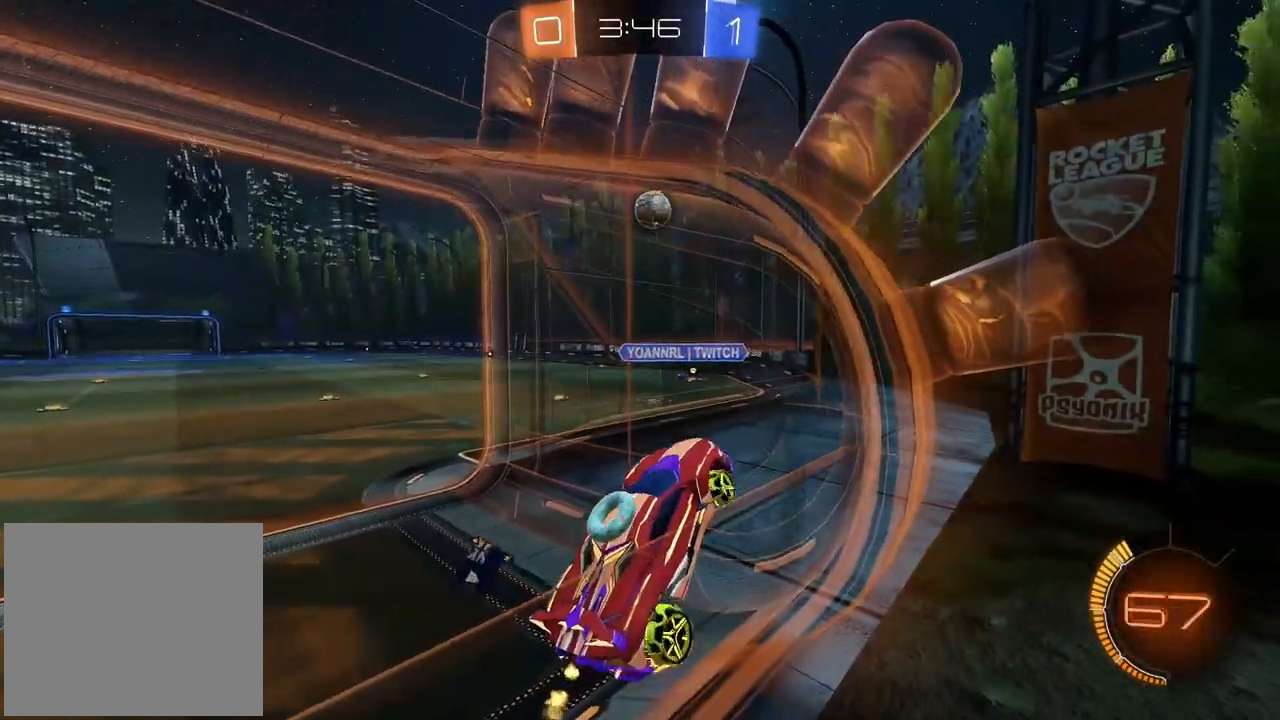
{"buttons": ["R2"], "left_stick": "left", "right_stick": "center", "events": [[83, "left_stick", "left"]]}
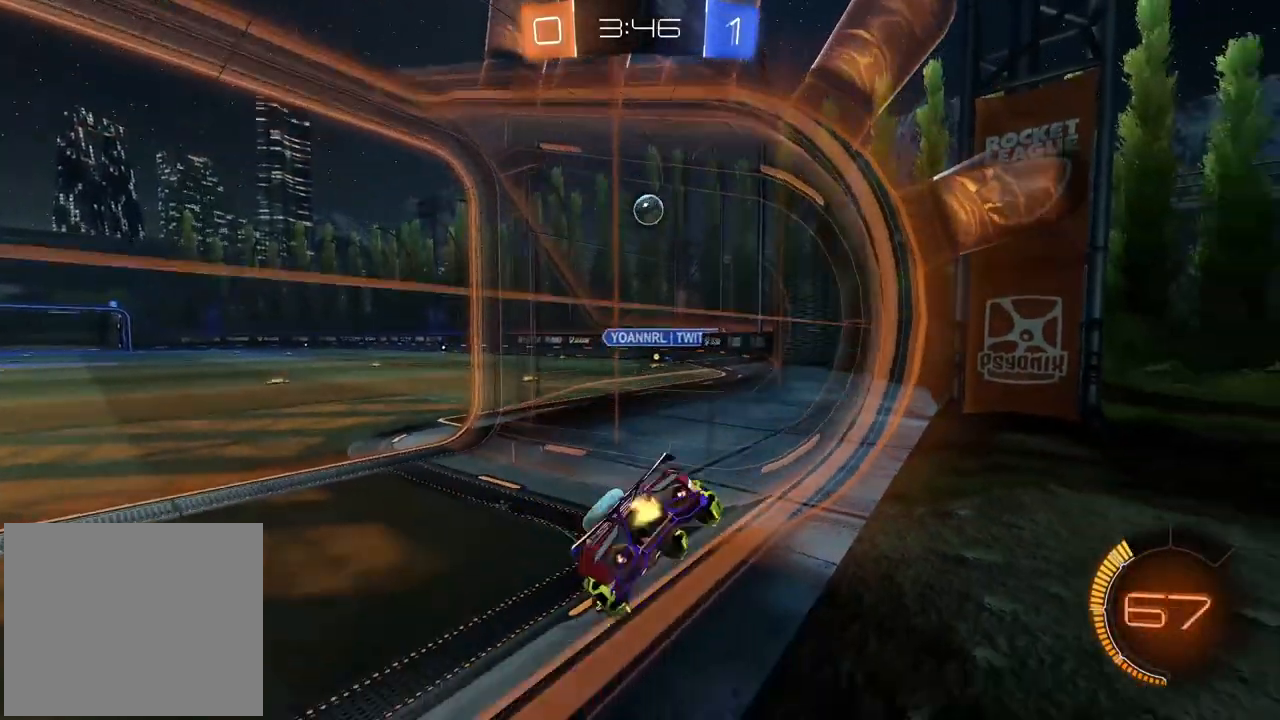
{"buttons": ["R2"], "left_stick": "right", "right_stick": "center", "events": [[283, "L1", "down"], [283, "left_stick", "right"], [500, "L1", "up"]]}
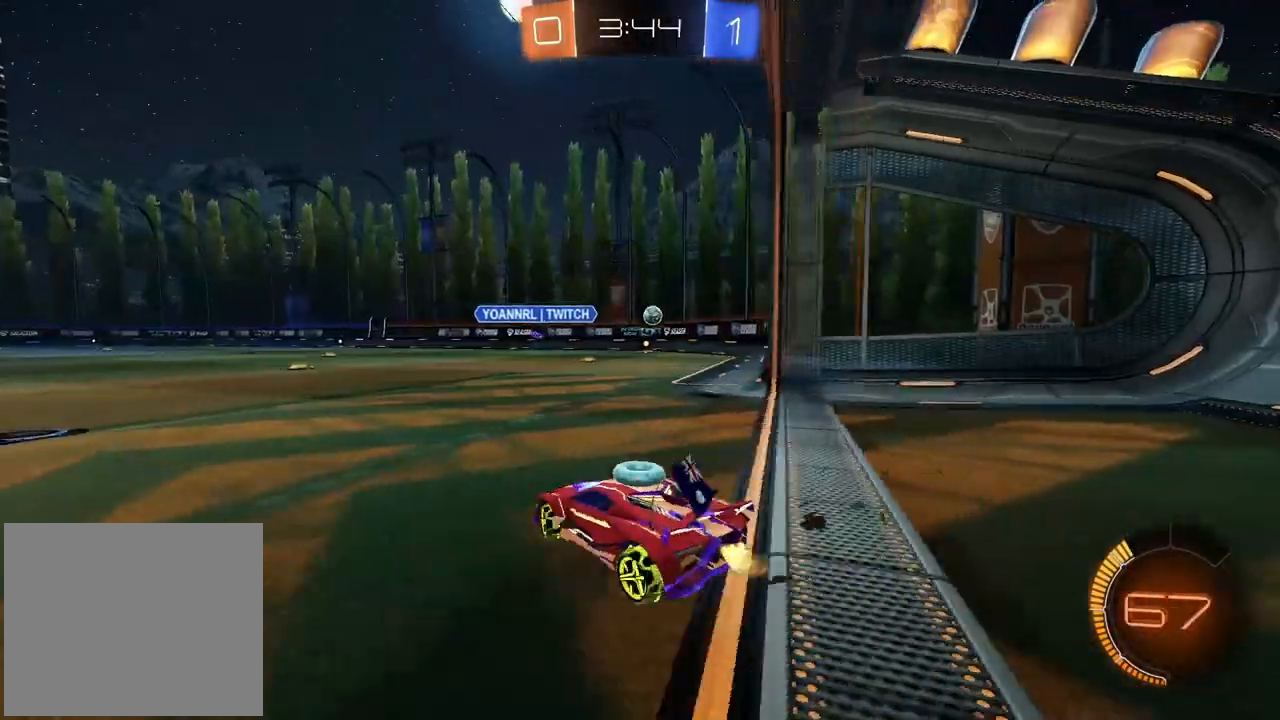
{"buttons": ["R2"], "left_stick": "center", "right_stick": "center", "events": [[250, "left_stick", "center"]]}
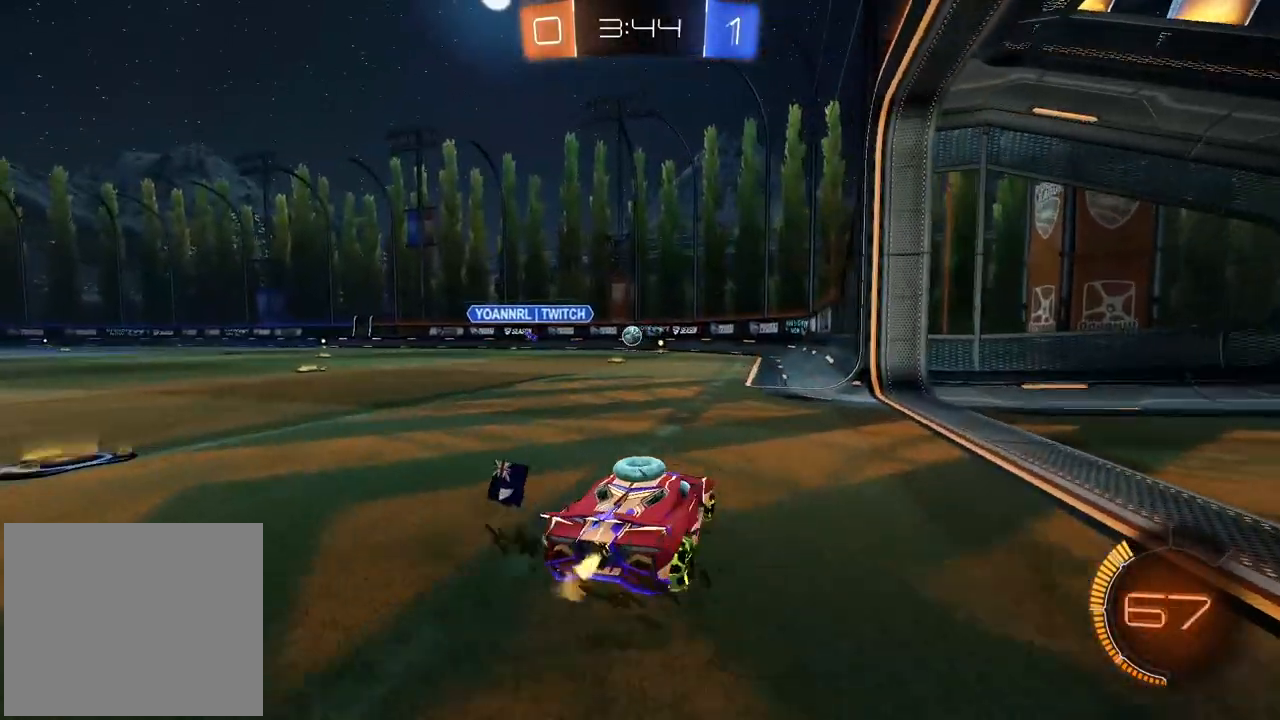
{"buttons": ["L2"], "left_stick": "center", "right_stick": "center", "events": [[267, "R2", "up"], [317, "L2", "down"]]}